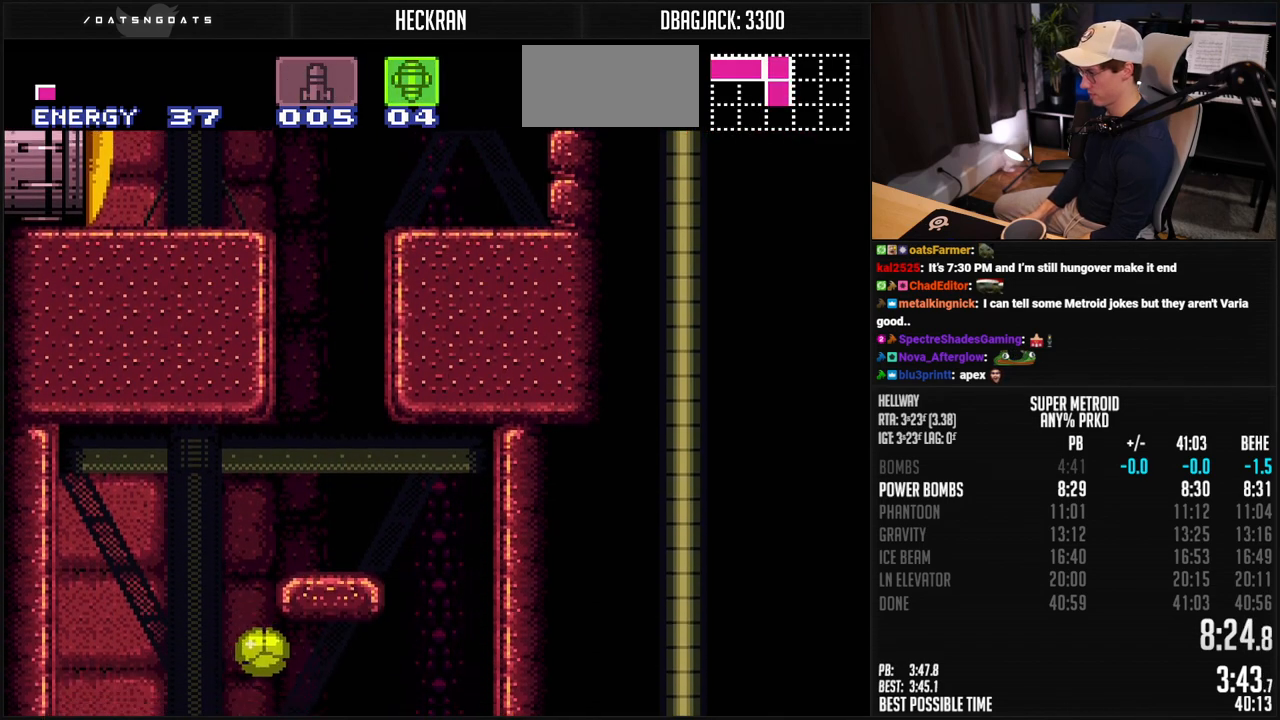
Gameplay with a controller (Nintendo layout); each line is a JSON object with the inputs held at the frame after it. "events" lists button and stick changes between this image and that frame as [ms after this image, input, new state], when the widget could be followed in between. Not read: L3 R3.
{"buttons": ["B", "DPAD_RIGHT"], "events": []}
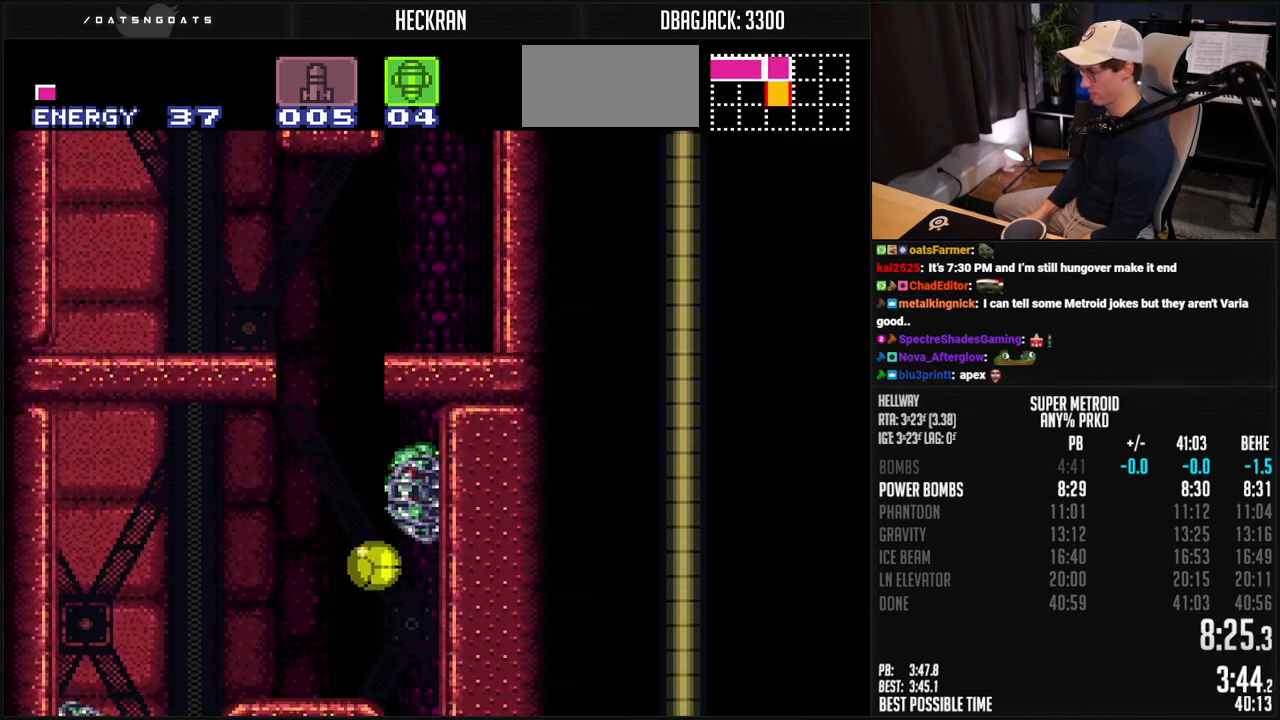
{"buttons": ["B", "DPAD_LEFT"], "events": [[150, "DPAD_LEFT", "down"], [150, "DPAD_RIGHT", "up"]]}
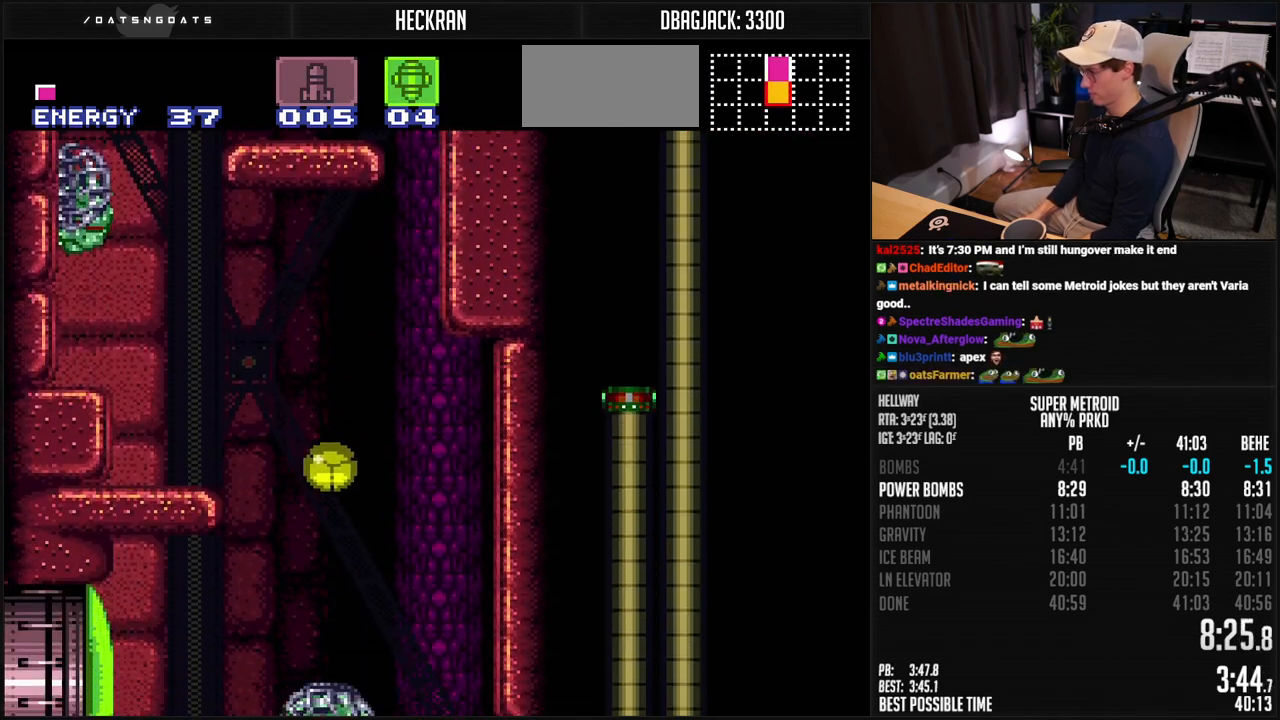
{"buttons": ["B", "X"], "events": [[267, "A", "down"], [351, "DPAD_LEFT", "up"], [367, "A", "up"], [384, "B", "up"], [401, "B", "down"], [417, "X", "down"]]}
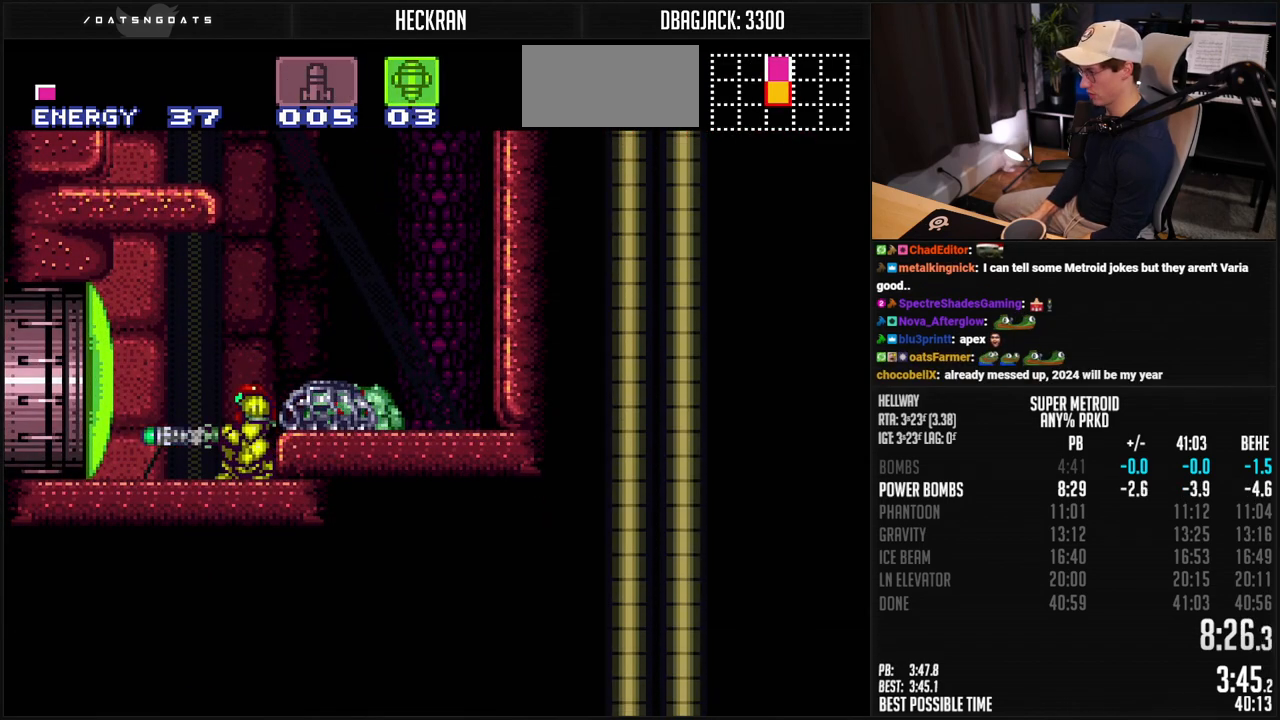
{"buttons": ["B", "DPAD_LEFT"], "events": [[17, "B", "up"], [17, "X", "up"], [67, "B", "down"], [67, "Y", "down"], [117, "DPAD_LEFT", "down"], [150, "Y", "up"]]}
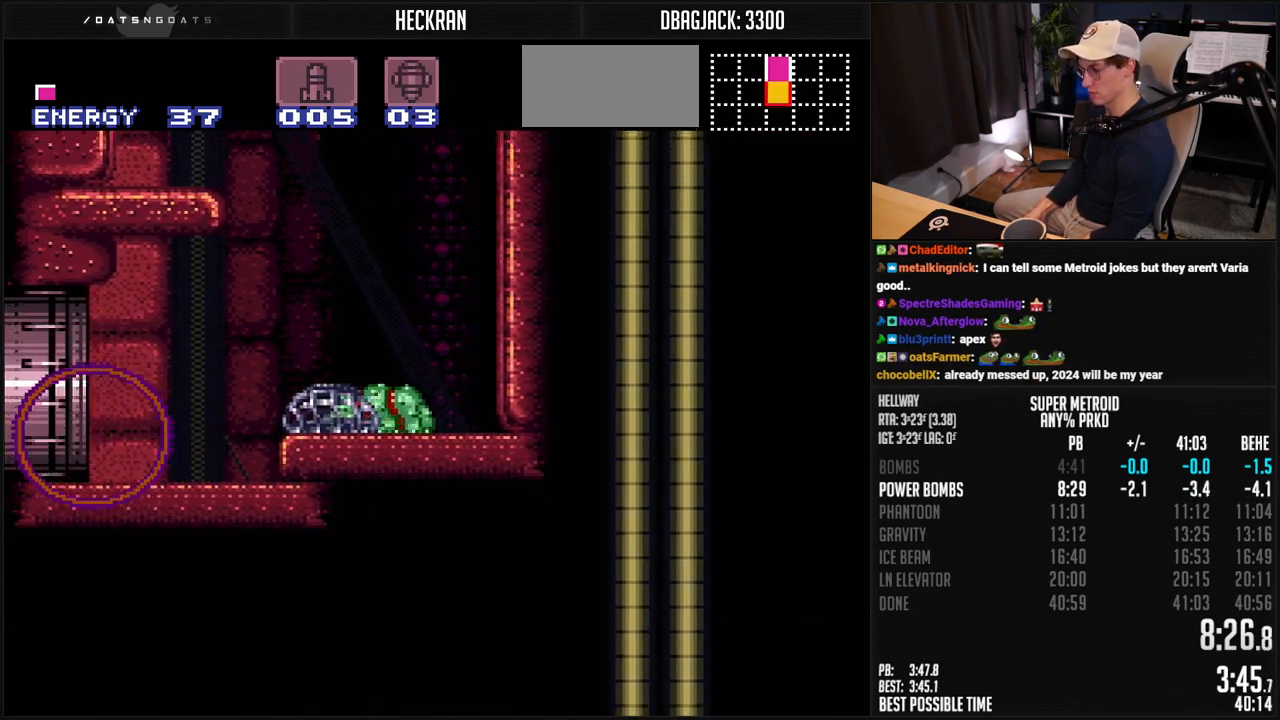
{"buttons": ["B", "DPAD_LEFT"], "events": []}
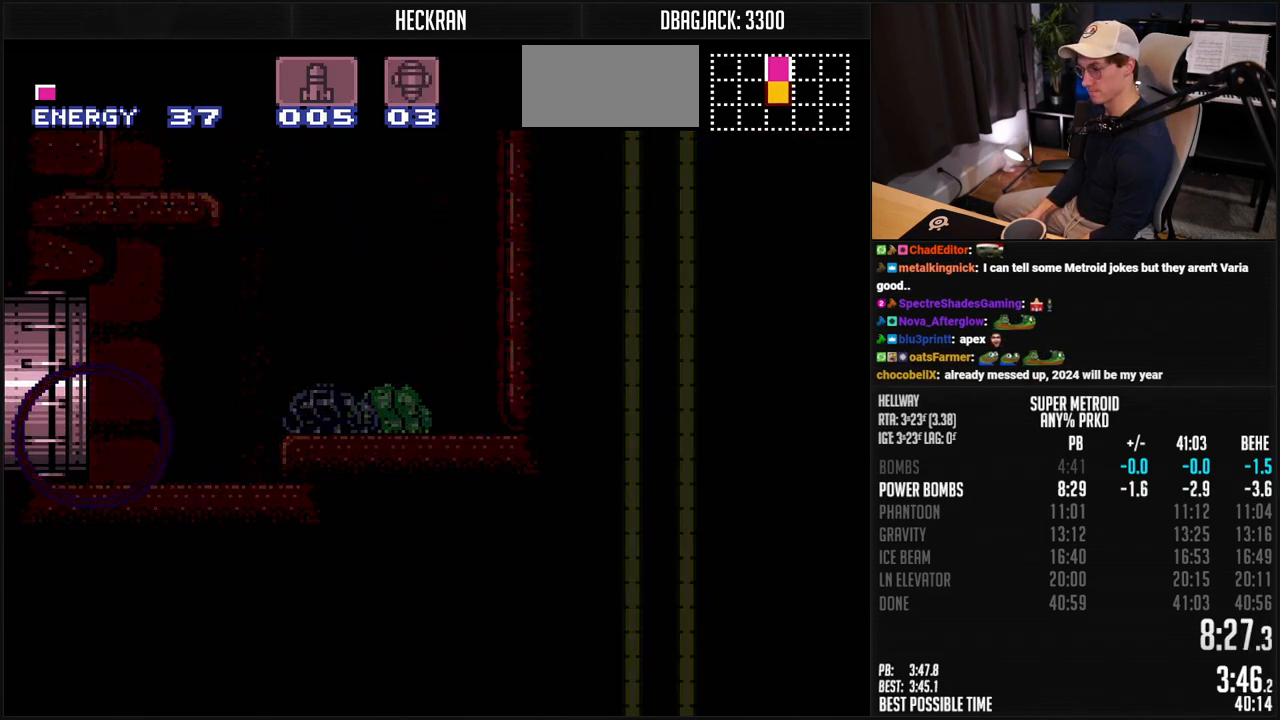
{"buttons": ["B", "DPAD_LEFT"], "events": []}
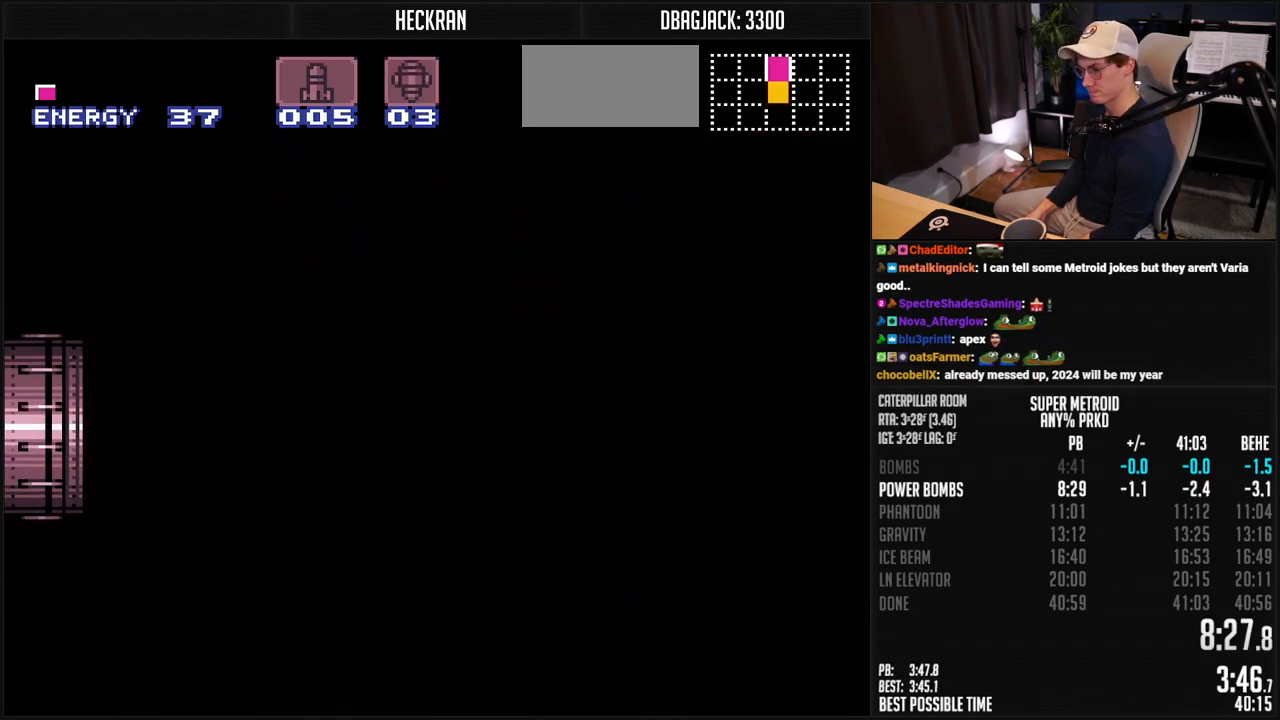
{"buttons": ["B", "DPAD_LEFT"], "events": []}
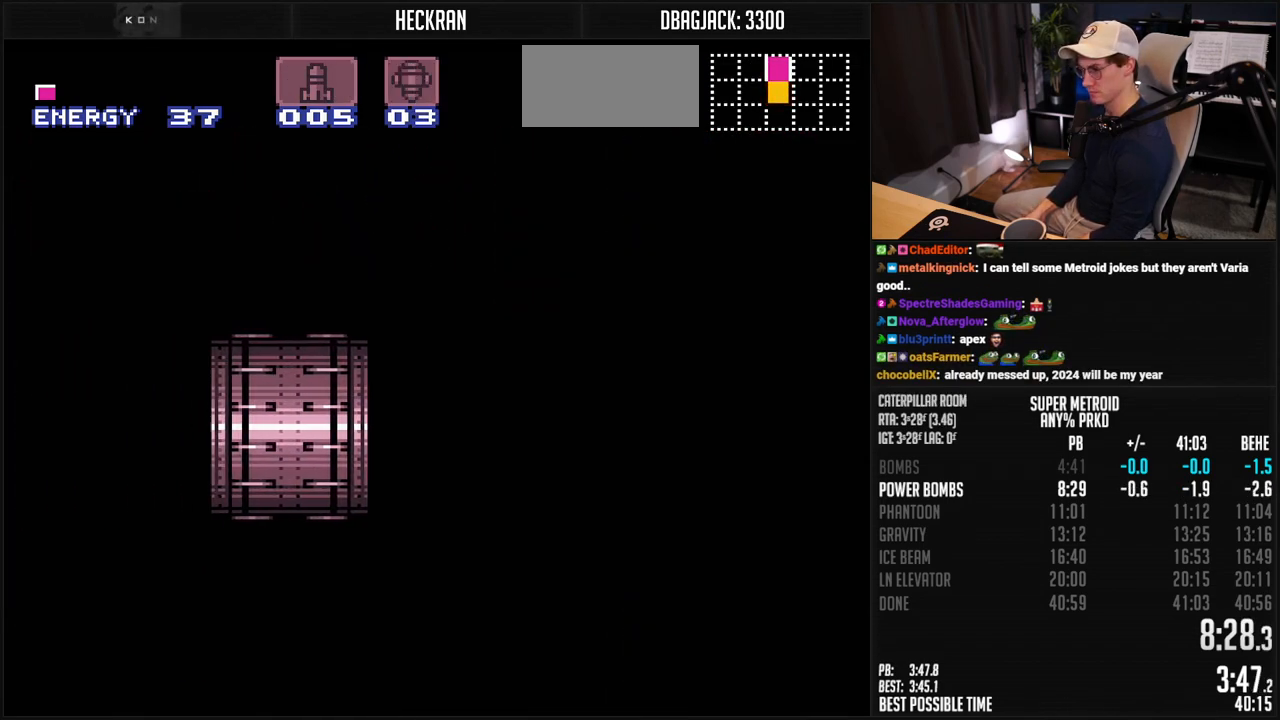
{"buttons": ["B", "DPAD_LEFT"], "events": [[351, "DPAD_LEFT", "up"], [501, "DPAD_LEFT", "down"]]}
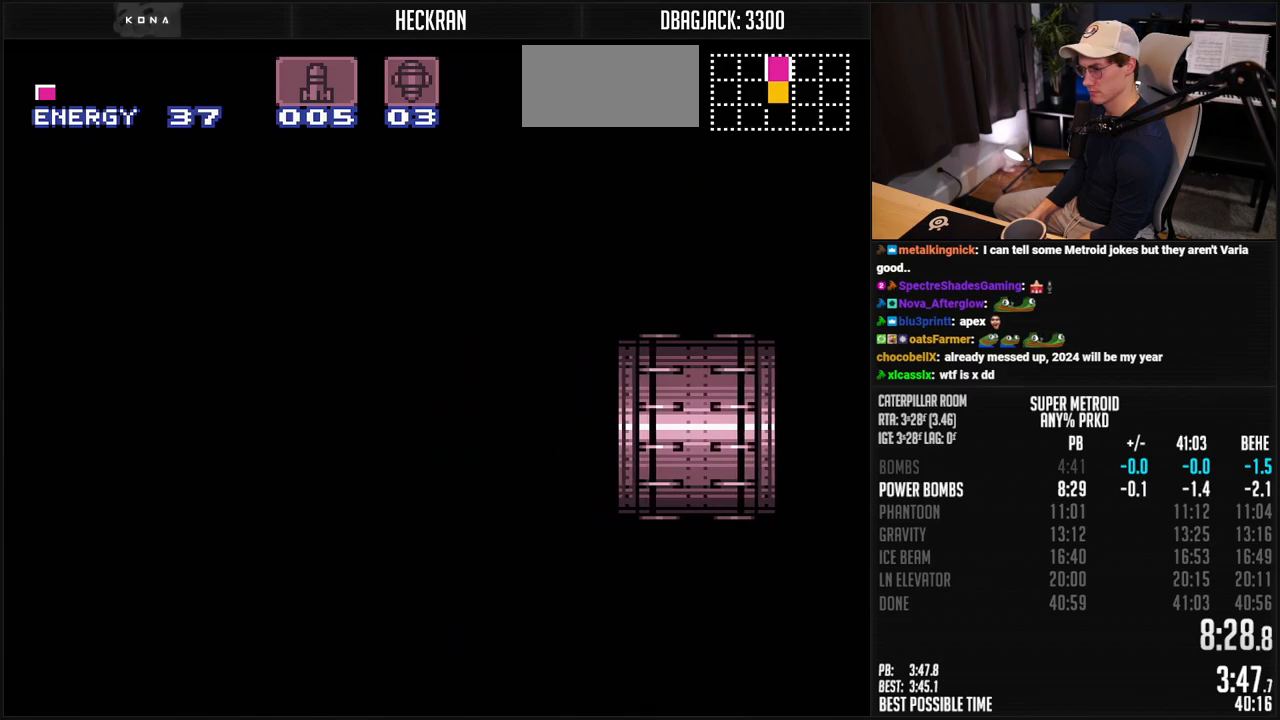
{"buttons": ["B", "DPAD_LEFT"], "events": [[284, "R1", "down"], [401, "R1", "up"]]}
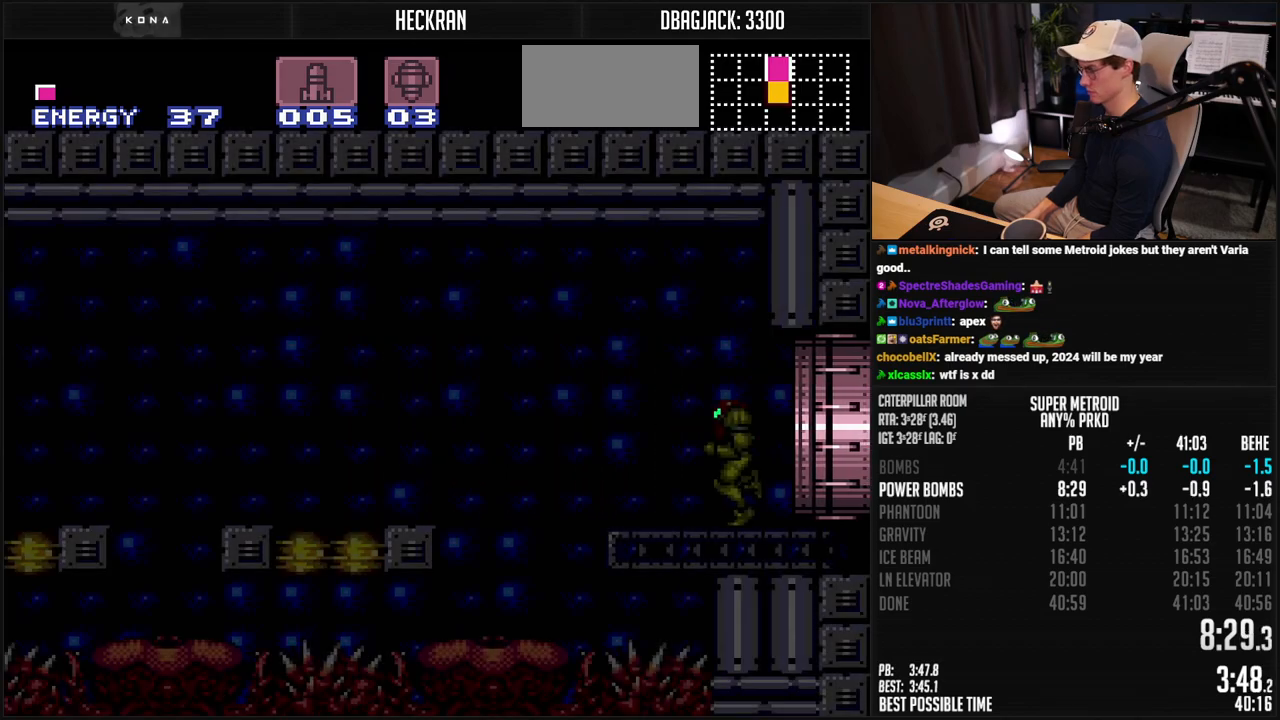
{"buttons": ["B", "DPAD_LEFT"], "events": [[134, "R1", "down"], [184, "R1", "up"]]}
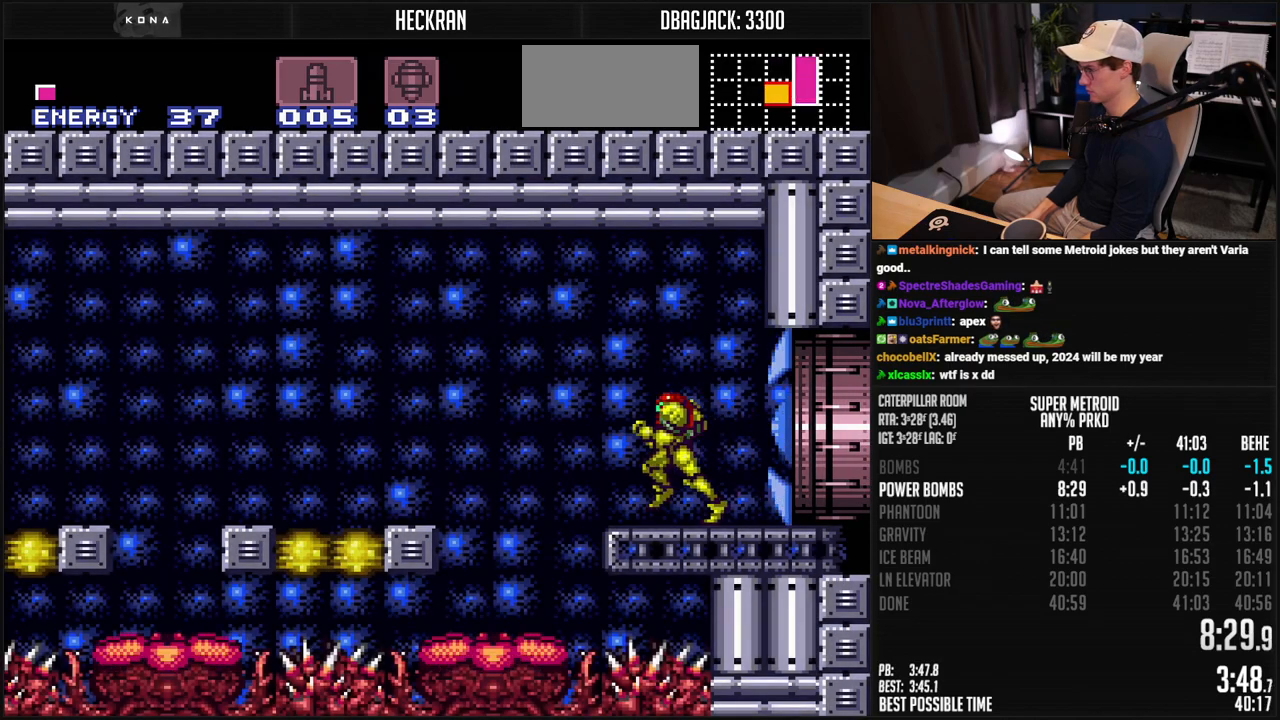
{"buttons": ["A", "B", "DPAD_RIGHT"], "events": [[17, "A", "down"], [251, "A", "up"], [284, "B", "up"], [334, "A", "down"], [334, "B", "down"], [368, "DPAD_LEFT", "up"], [468, "DPAD_RIGHT", "down"]]}
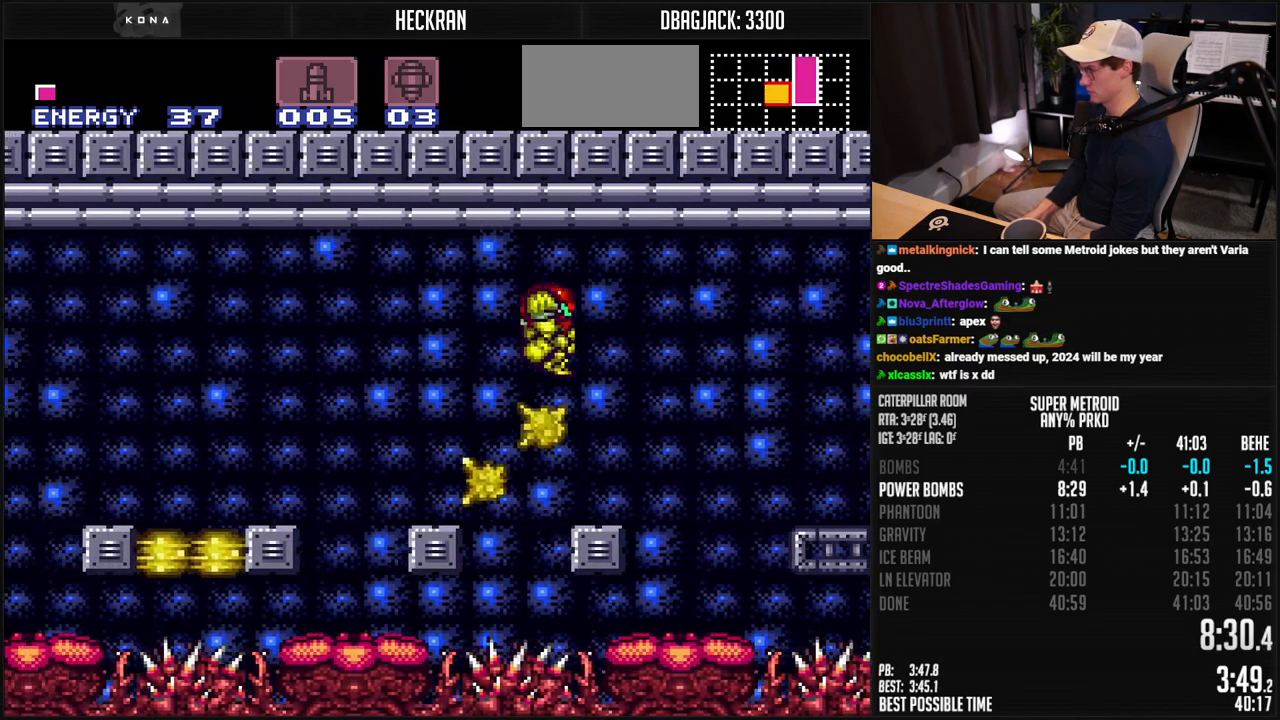
{"buttons": ["A", "B", "DPAD_LEFT"], "events": [[17, "DPAD_RIGHT", "up"], [101, "DPAD_LEFT", "down"]]}
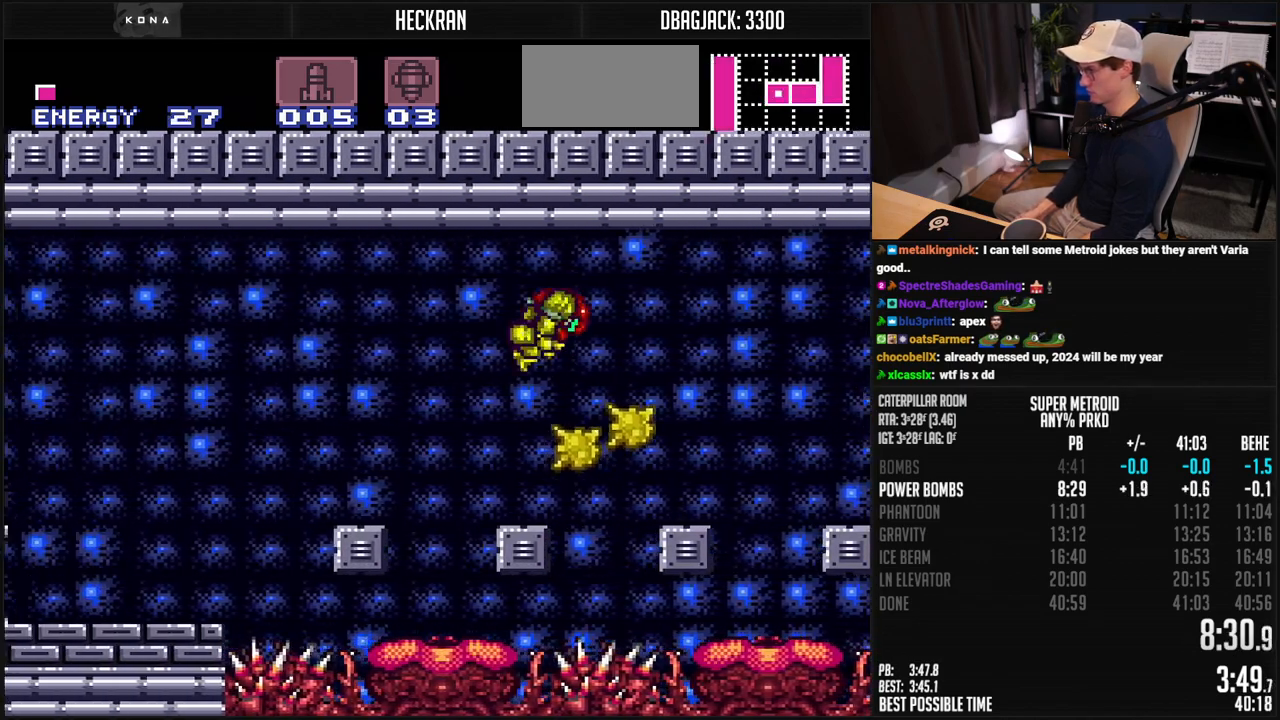
{"buttons": ["B", "R1", "DPAD_LEFT"], "events": [[468, "R1", "down"], [485, "A", "up"]]}
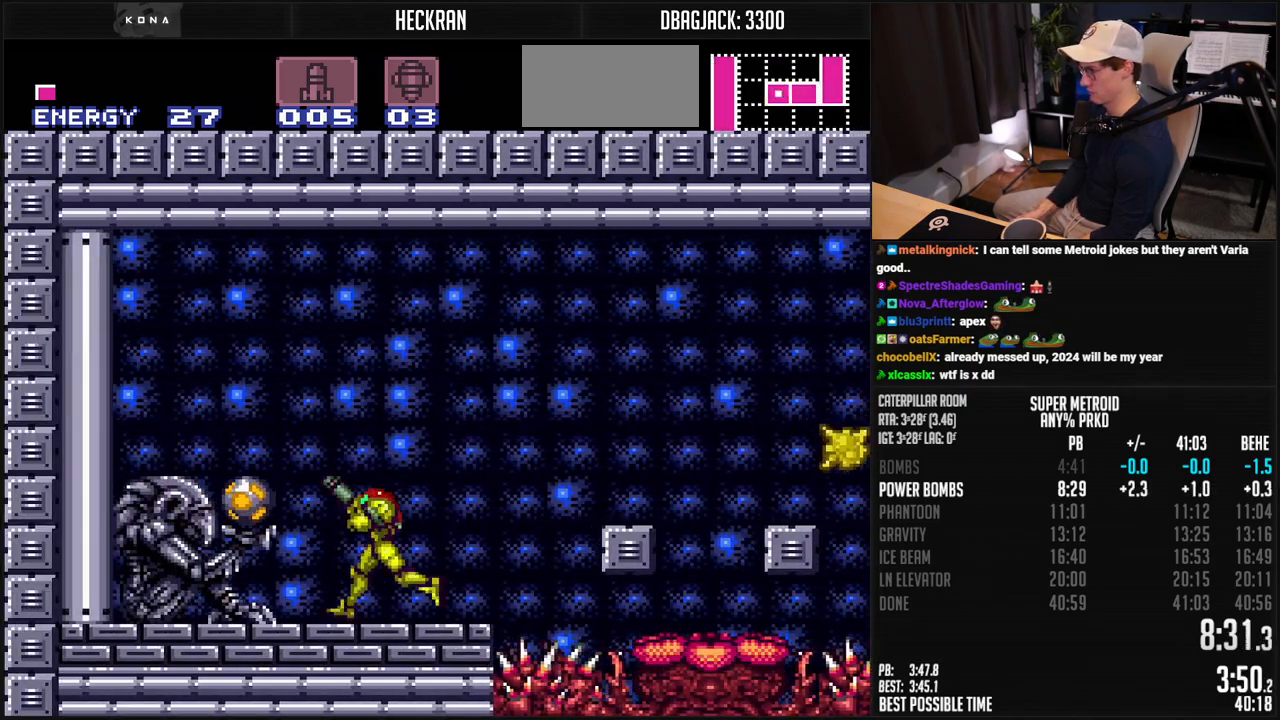
{"buttons": ["B", "R1", "DPAD_LEFT"], "events": [[16, "X", "down"], [66, "R1", "up"], [66, "X", "up"], [150, "R1", "down"]]}
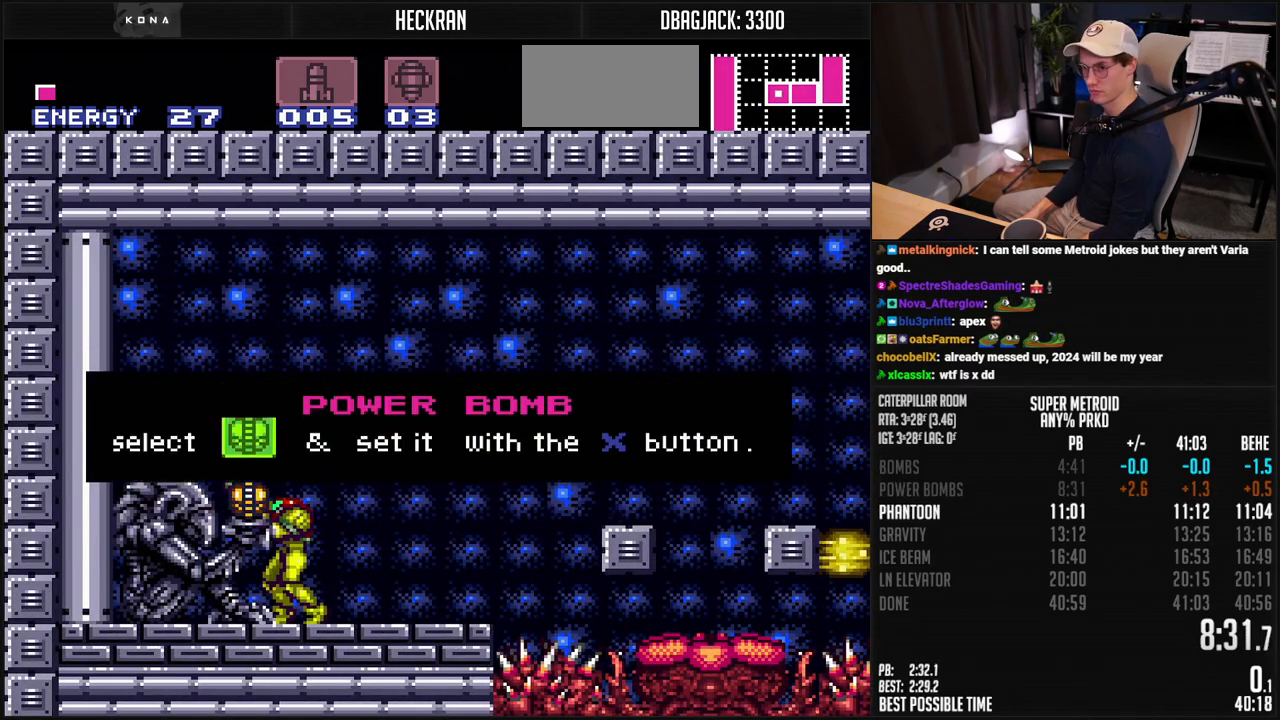
{"buttons": ["B", "R1", "DPAD_LEFT"], "events": []}
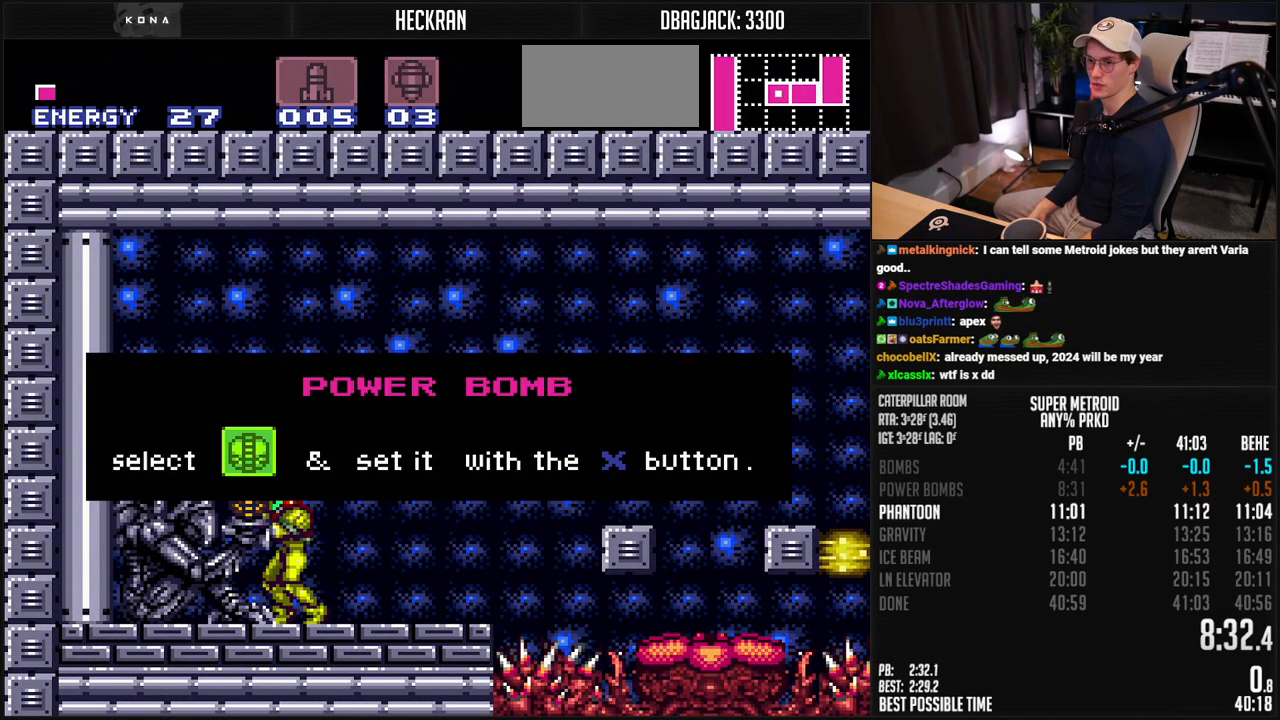
{"buttons": ["B", "R1", "DPAD_LEFT"], "events": []}
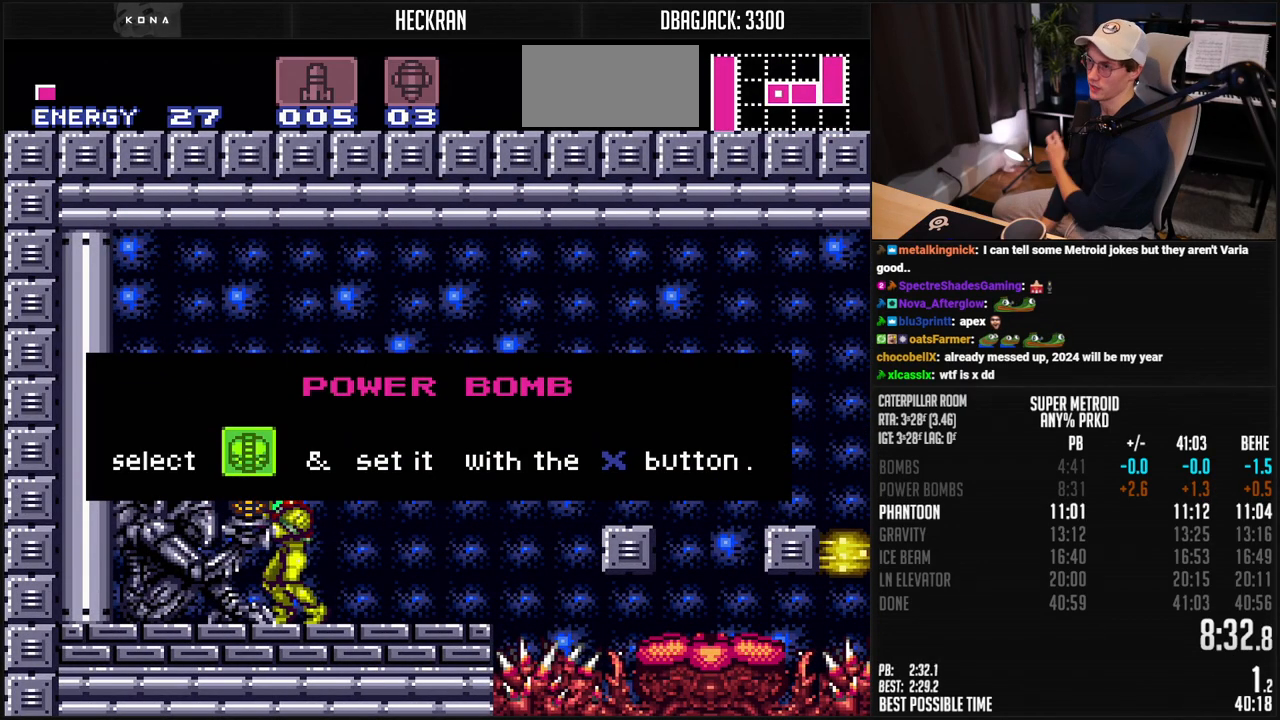
{"buttons": ["B", "R1", "DPAD_LEFT"], "events": []}
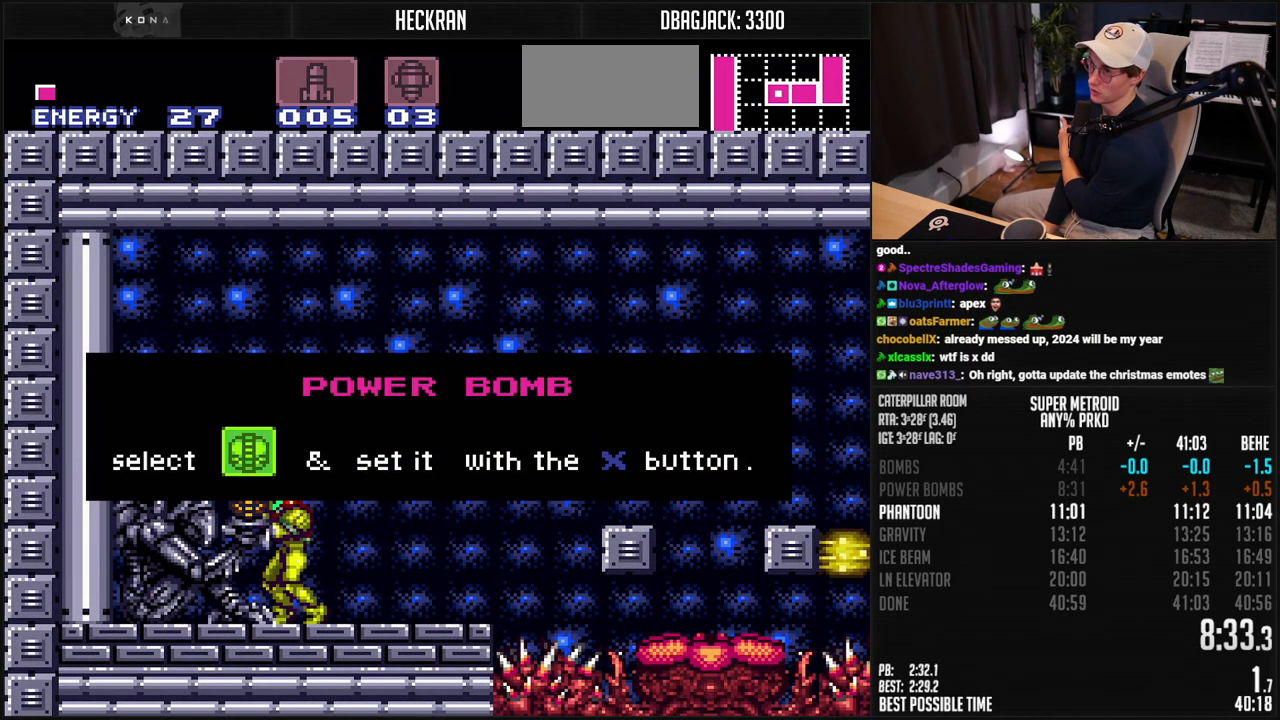
{"buttons": ["B", "R1", "DPAD_LEFT"], "events": []}
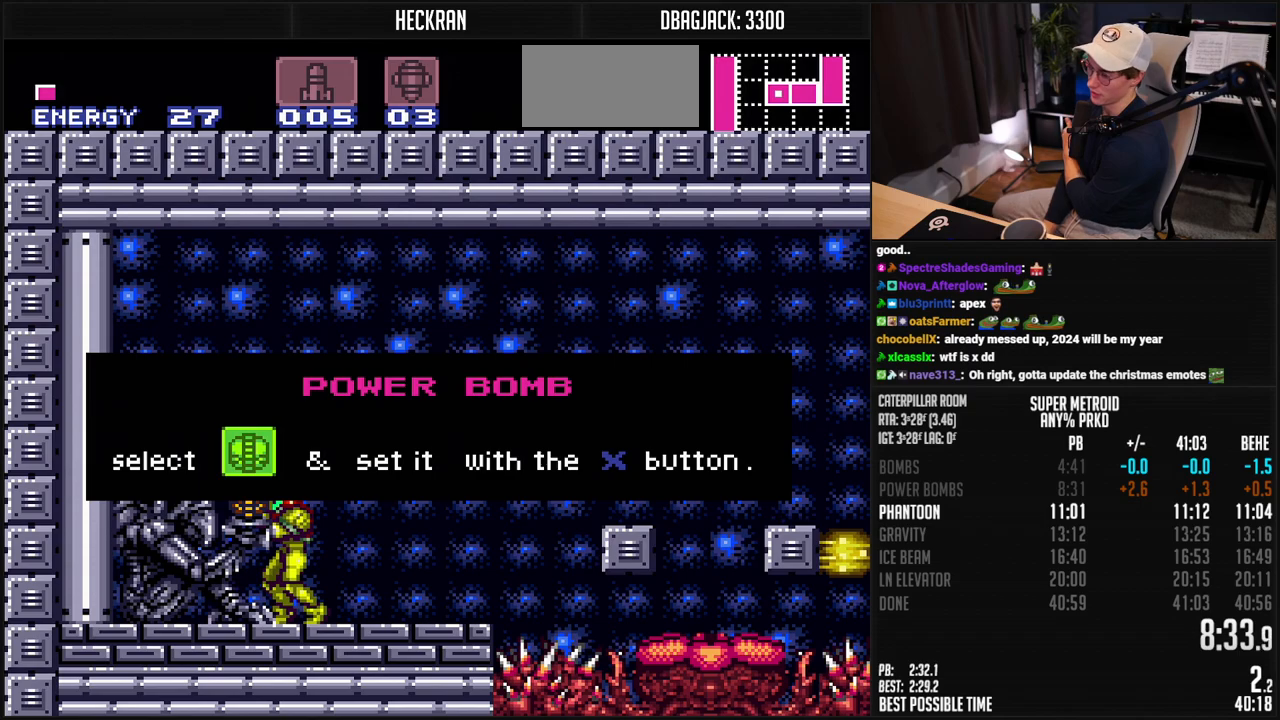
{"buttons": ["B", "R1", "DPAD_LEFT"], "events": []}
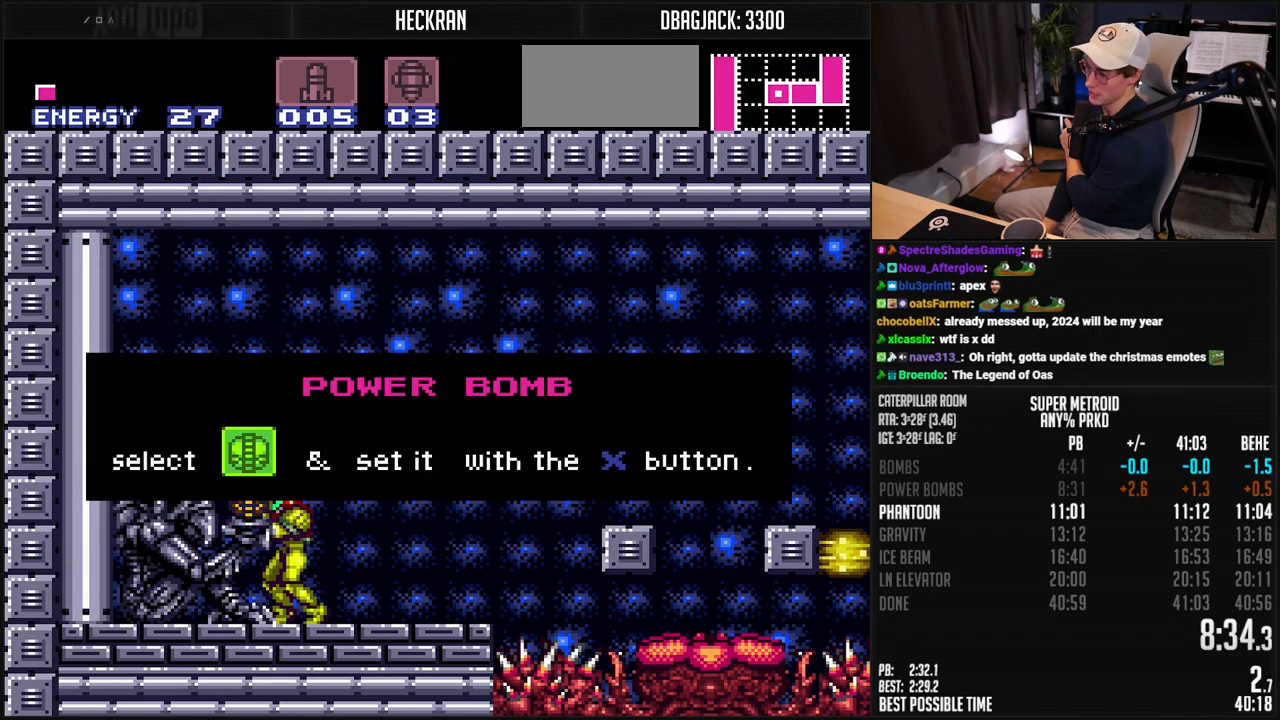
{"buttons": ["B", "R1", "DPAD_LEFT"], "events": []}
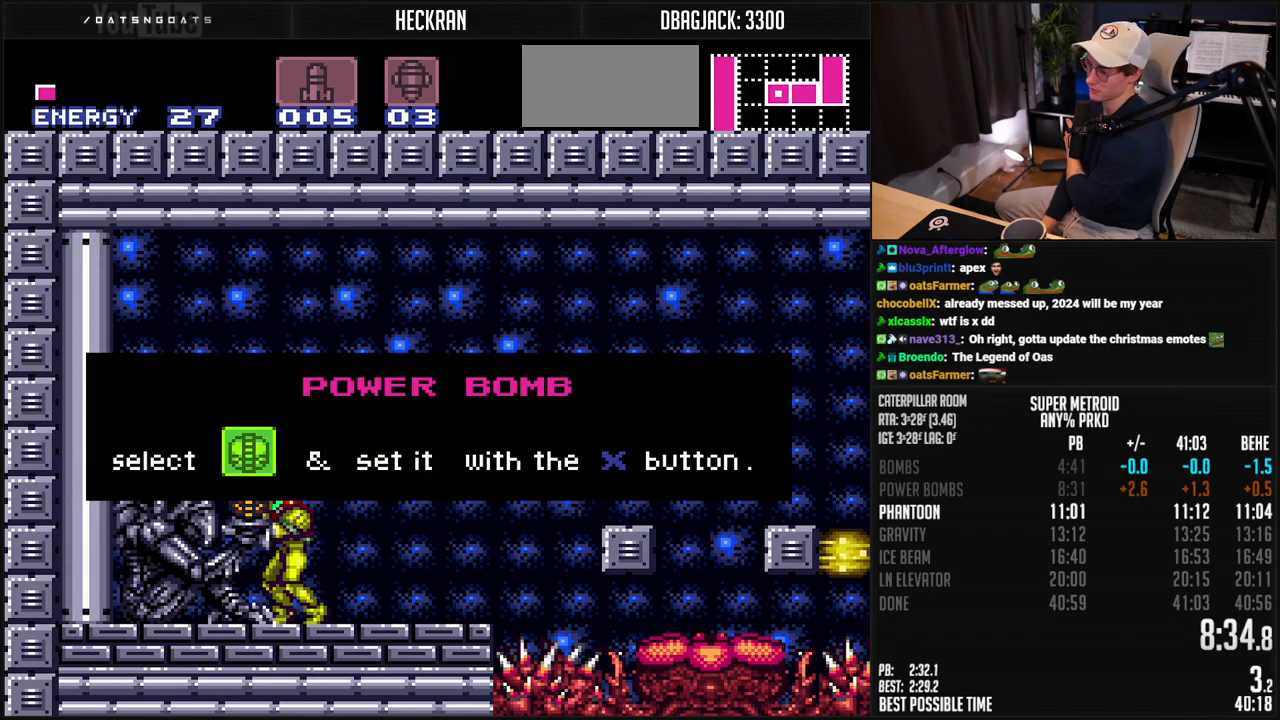
{"buttons": ["B", "R1", "DPAD_LEFT"], "events": []}
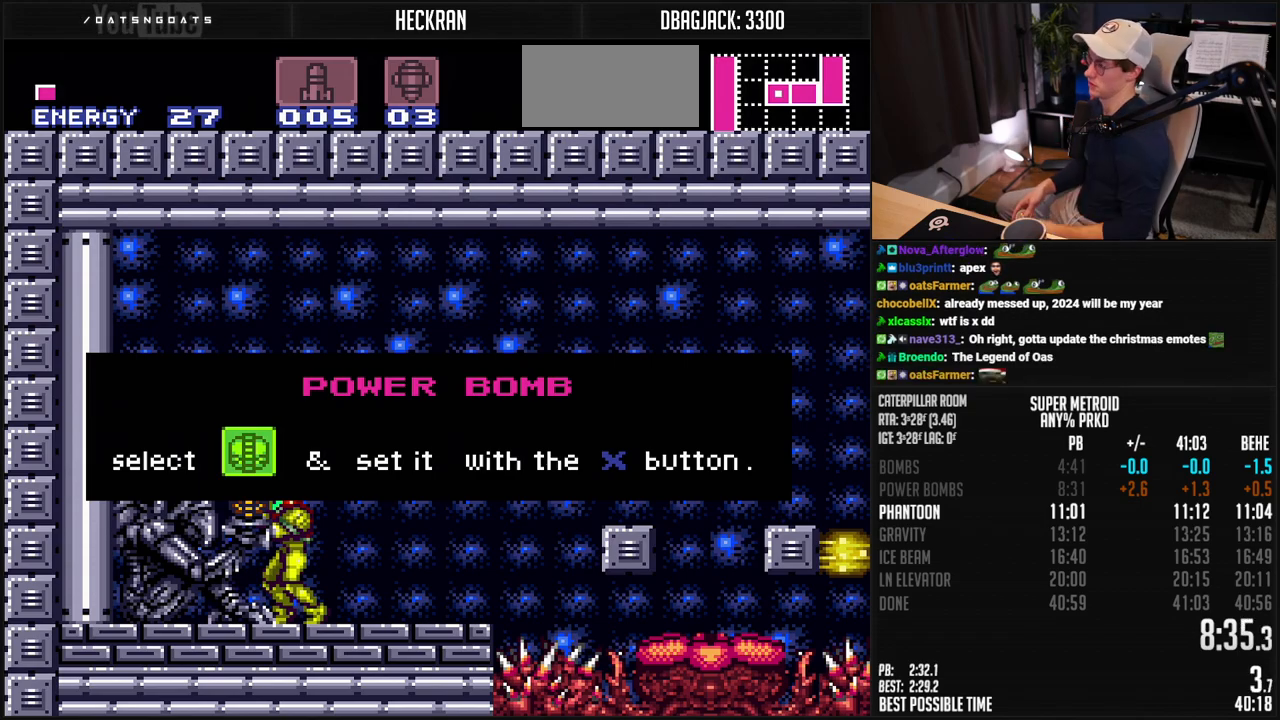
{"buttons": ["B", "R1", "DPAD_LEFT"], "events": []}
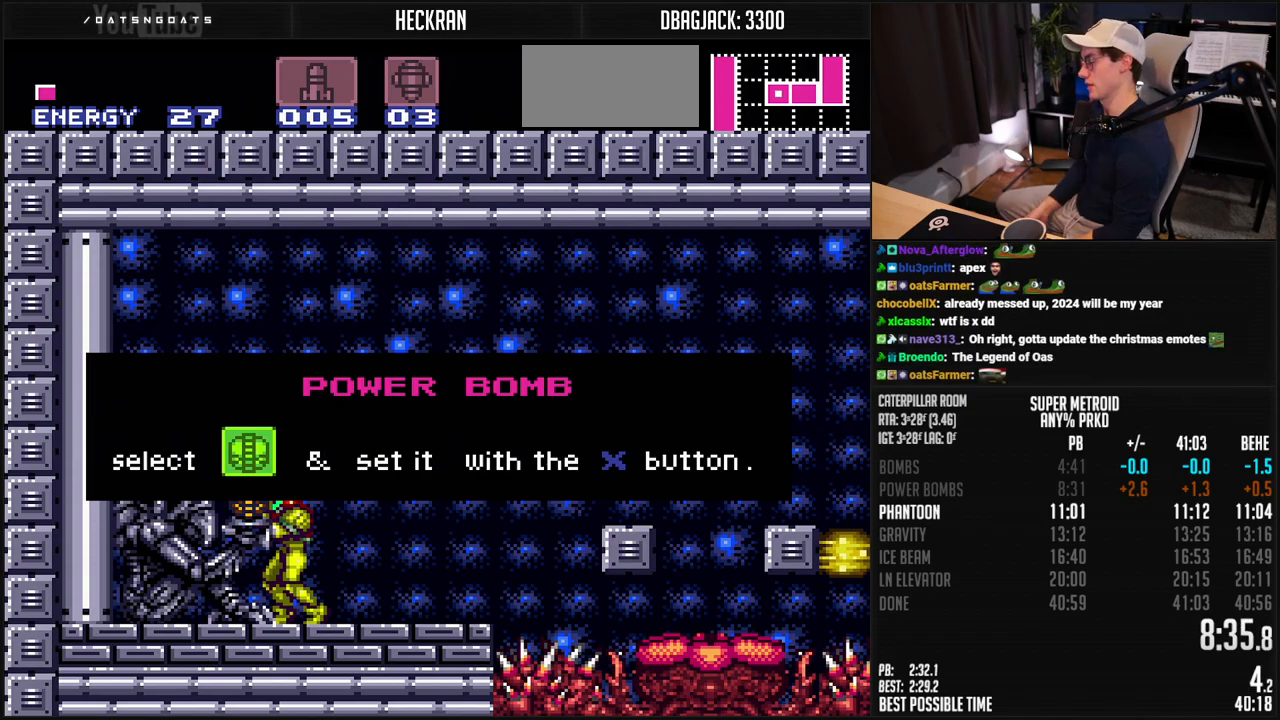
{"buttons": ["B", "R1", "DPAD_LEFT"], "events": []}
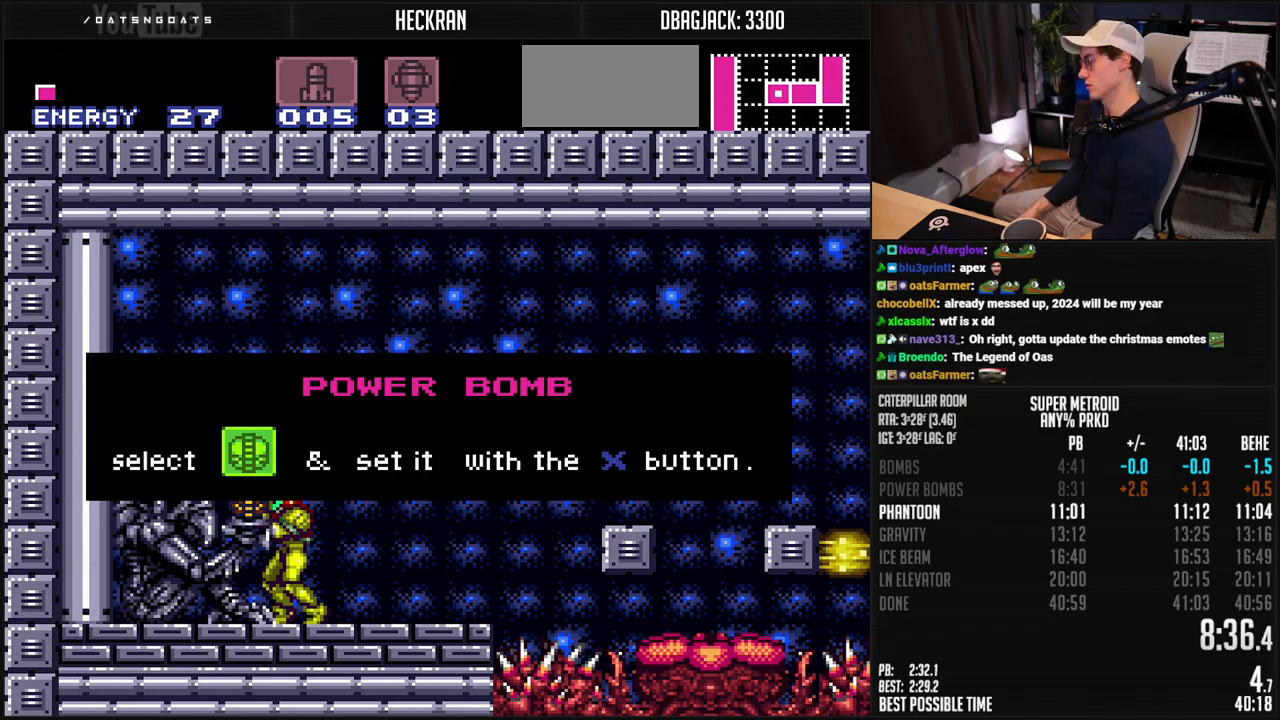
{"buttons": ["B", "R1", "DPAD_LEFT"], "events": []}
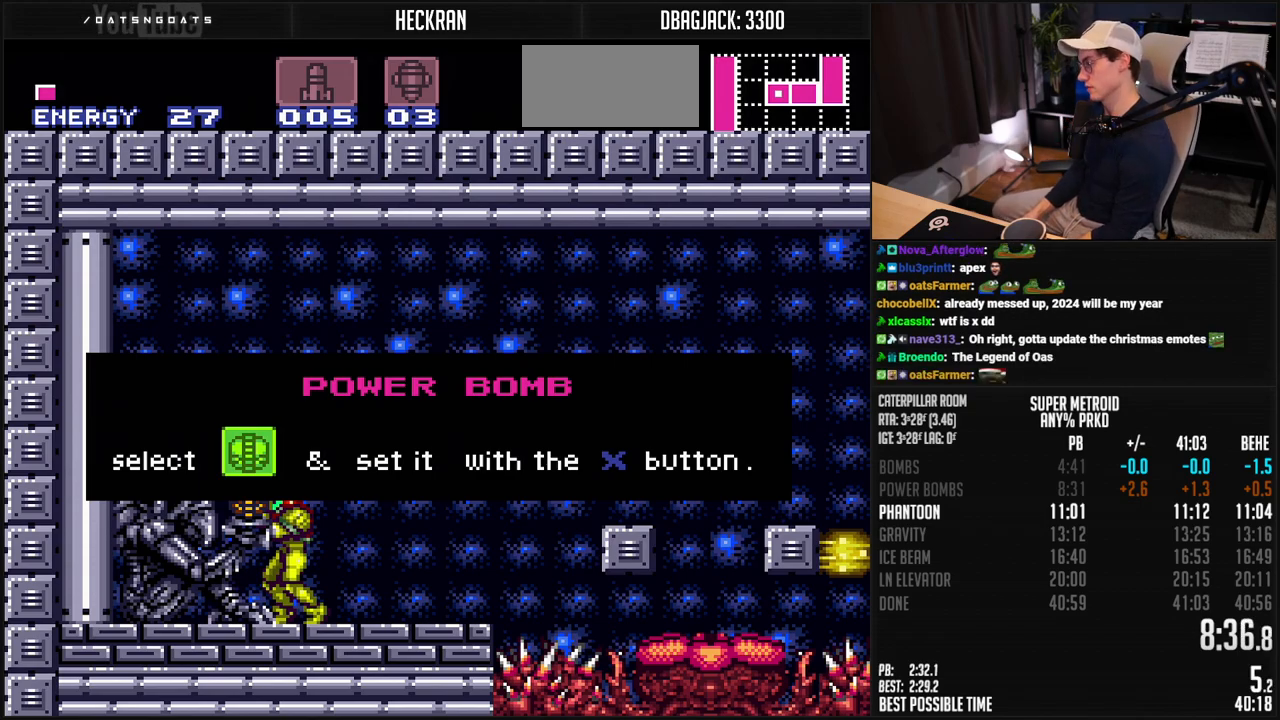
{"buttons": ["B", "R1", "DPAD_LEFT"], "events": []}
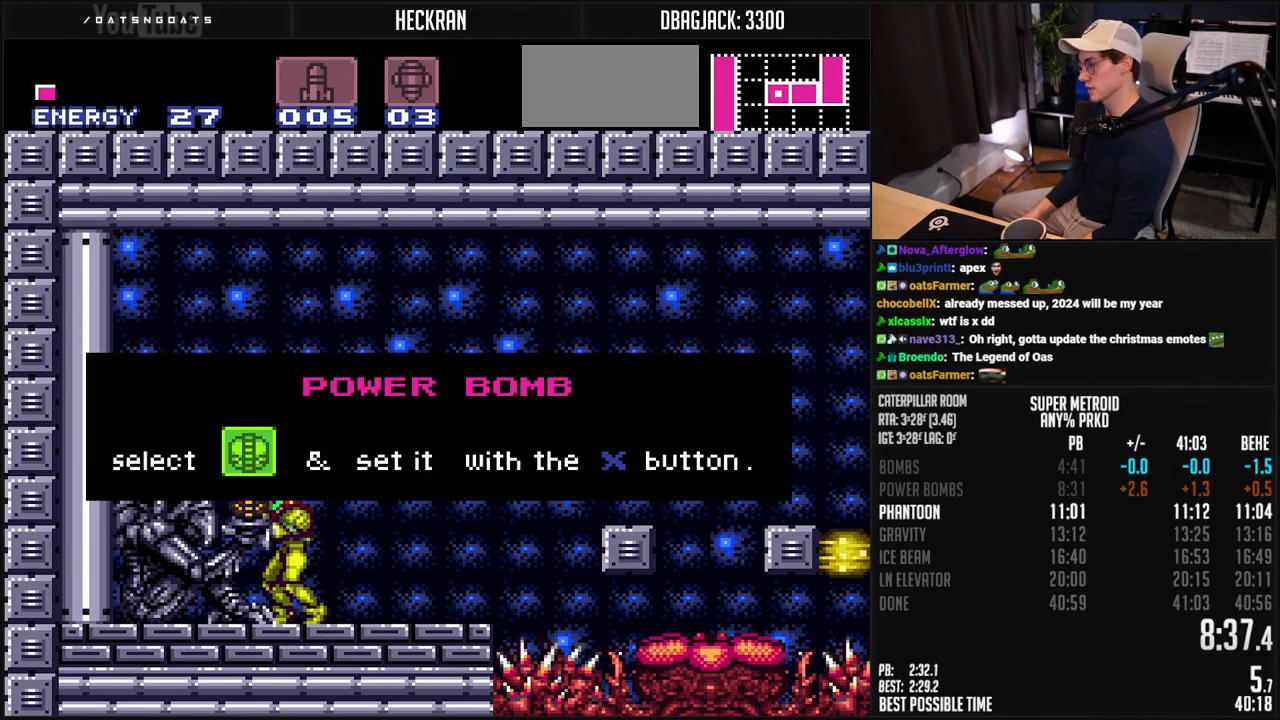
{"buttons": ["B", "R1", "DPAD_LEFT"], "events": []}
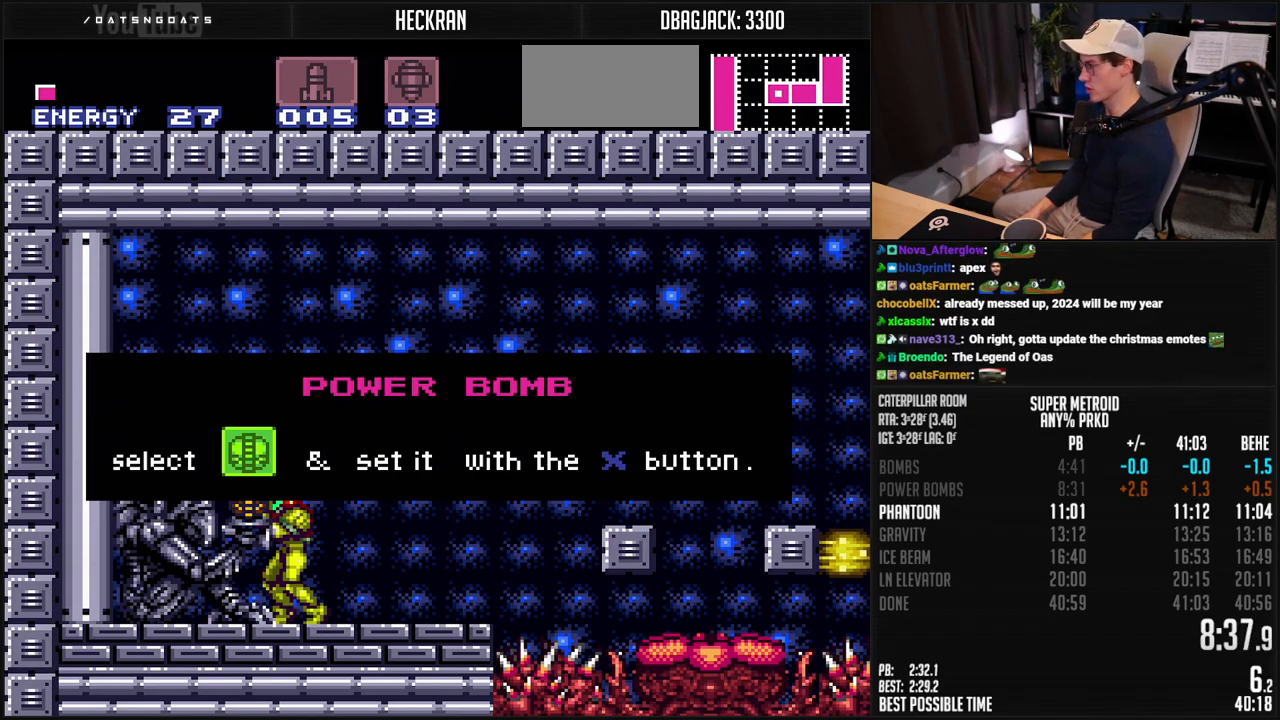
{"buttons": ["B", "DPAD_RIGHT"], "events": [[16, "B", "up"], [16, "DPAD_LEFT", "up"], [16, "R1", "up"], [350, "B", "down"], [350, "DPAD_RIGHT", "down"]]}
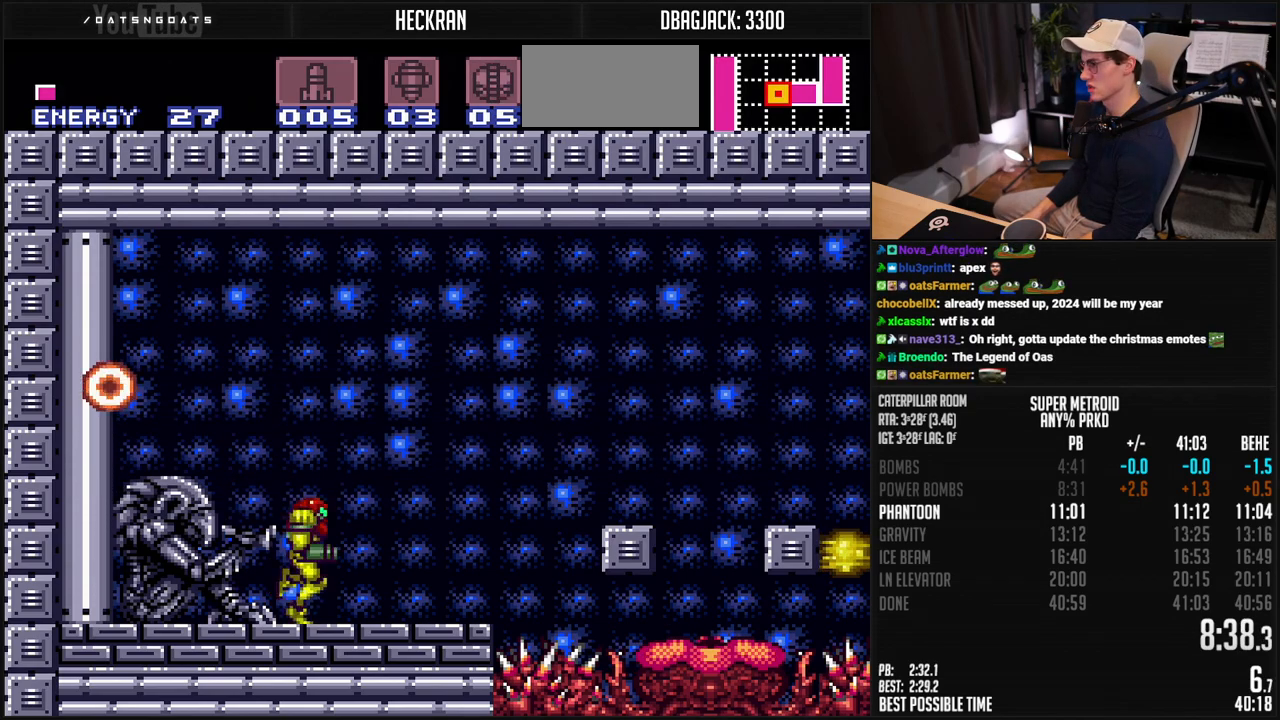
{"buttons": ["A", "B", "DPAD_RIGHT"], "events": [[284, "A", "down"], [417, "X", "down"], [484, "X", "up"]]}
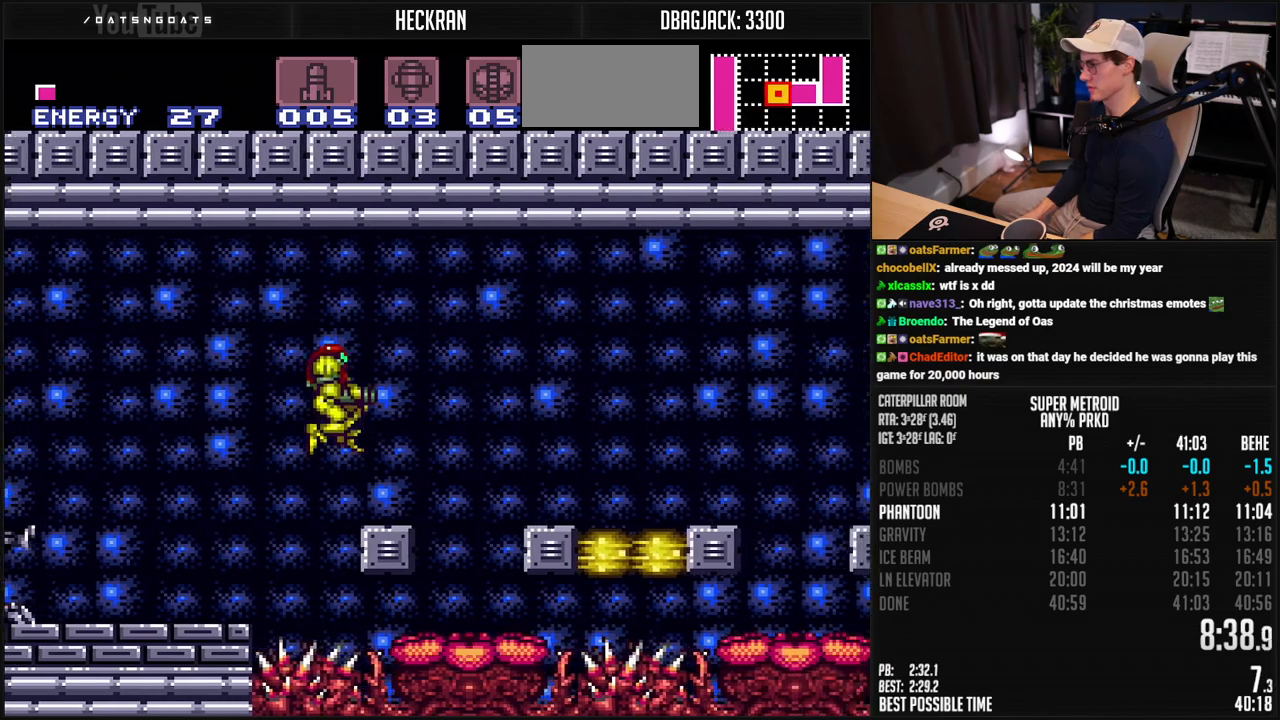
{"buttons": ["A", "B", "DPAD_DOWN"], "events": [[33, "DPAD_DOWN", "down"], [33, "DPAD_RIGHT", "up"], [100, "Y", "down"], [167, "Y", "up"], [234, "Y", "down"], [300, "Y", "up"], [367, "Y", "down"], [417, "Y", "up"]]}
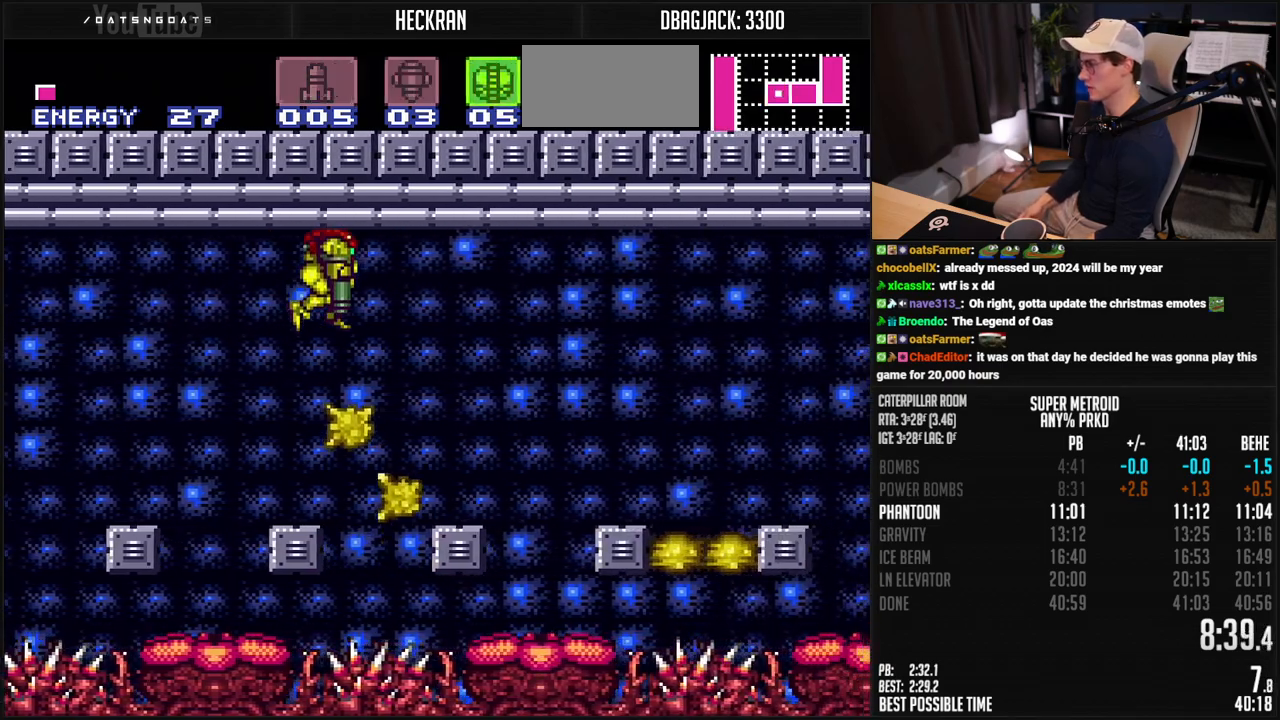
{"buttons": ["A", "B", "L1", "DPAD_RIGHT"]}